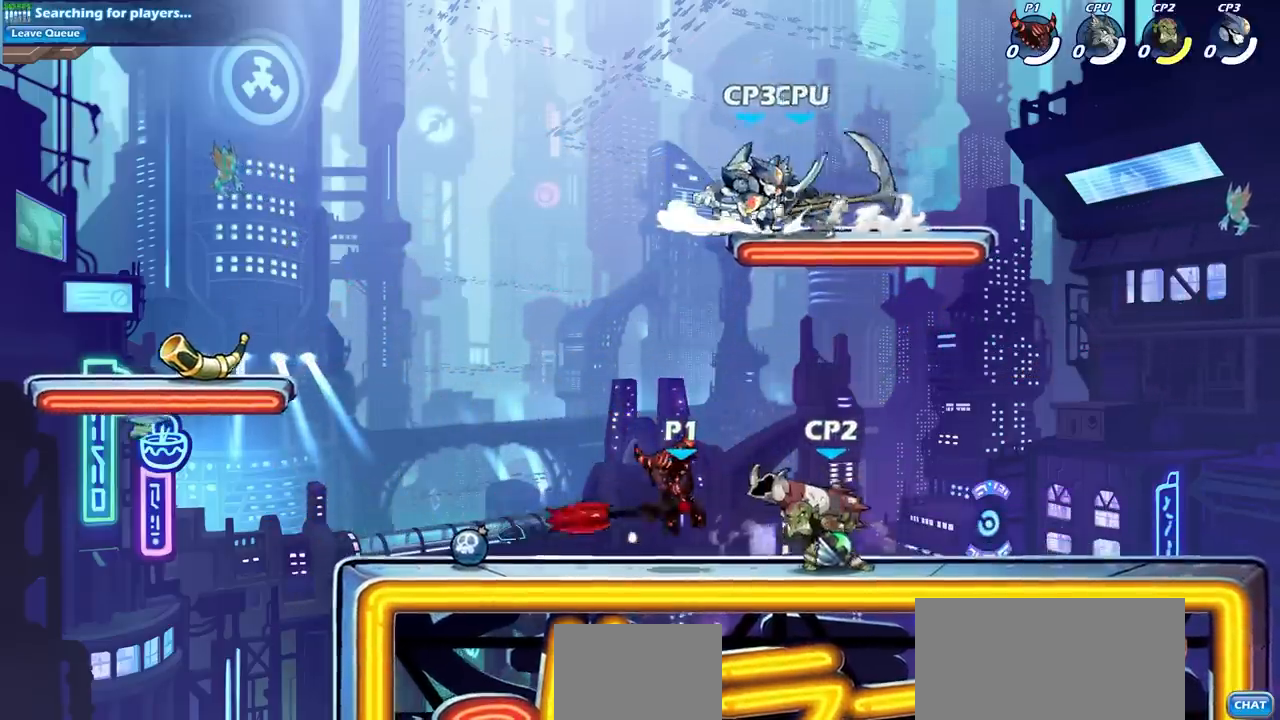
Gameplay with a controller (PlayStation layout); each line is a JSON object with the inputs held at the frame after it. "events" lists button and stick changes between this image and that frame as [ms after this image, input, new state], when the widget could be followed in between. Not read: L3 R3.
{"buttons": [], "left_stick": "center", "right_stick": "center", "events": [[183, "SQUARE", "down"], [283, "SQUARE", "up"], [350, "SQUARE", "down"], [450, "SQUARE", "up"]]}
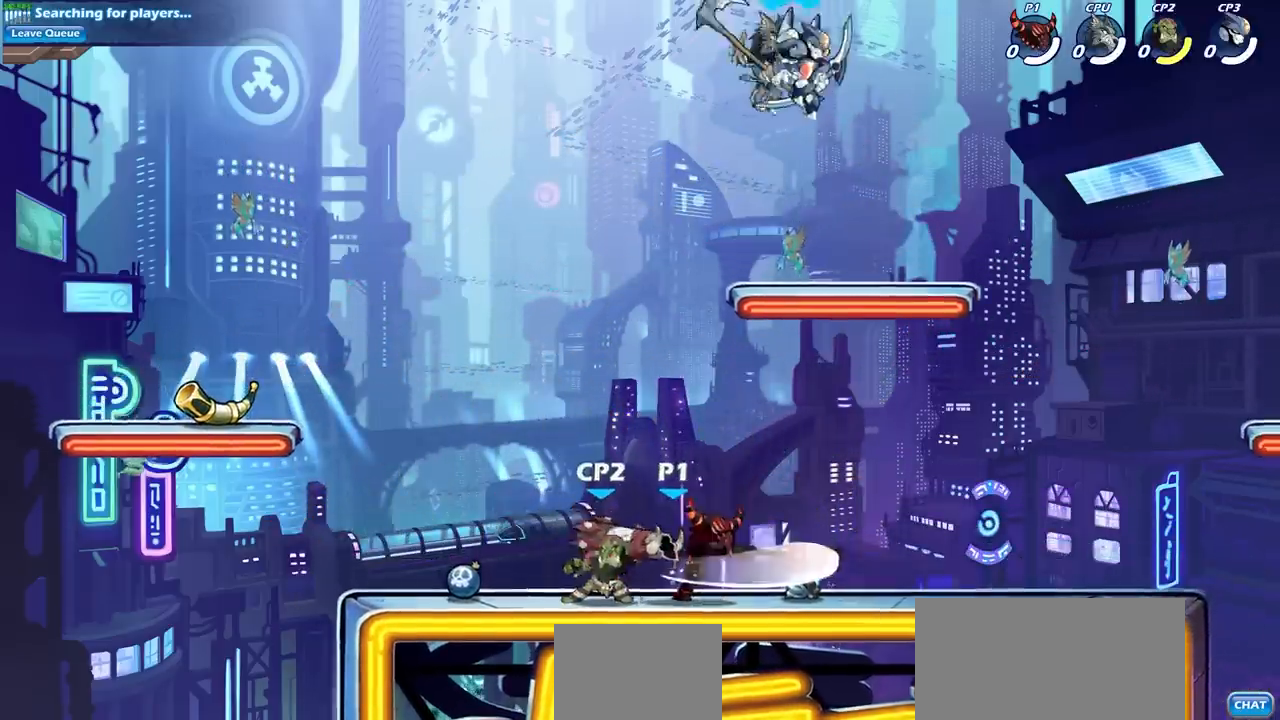
{"buttons": ["CROSS"], "left_stick": "center", "right_stick": "center", "events": [[33, "SQUARE", "down"], [67, "left_stick", "left"], [100, "SQUARE", "up"], [250, "left_stick", "center"], [500, "CROSS", "down"]]}
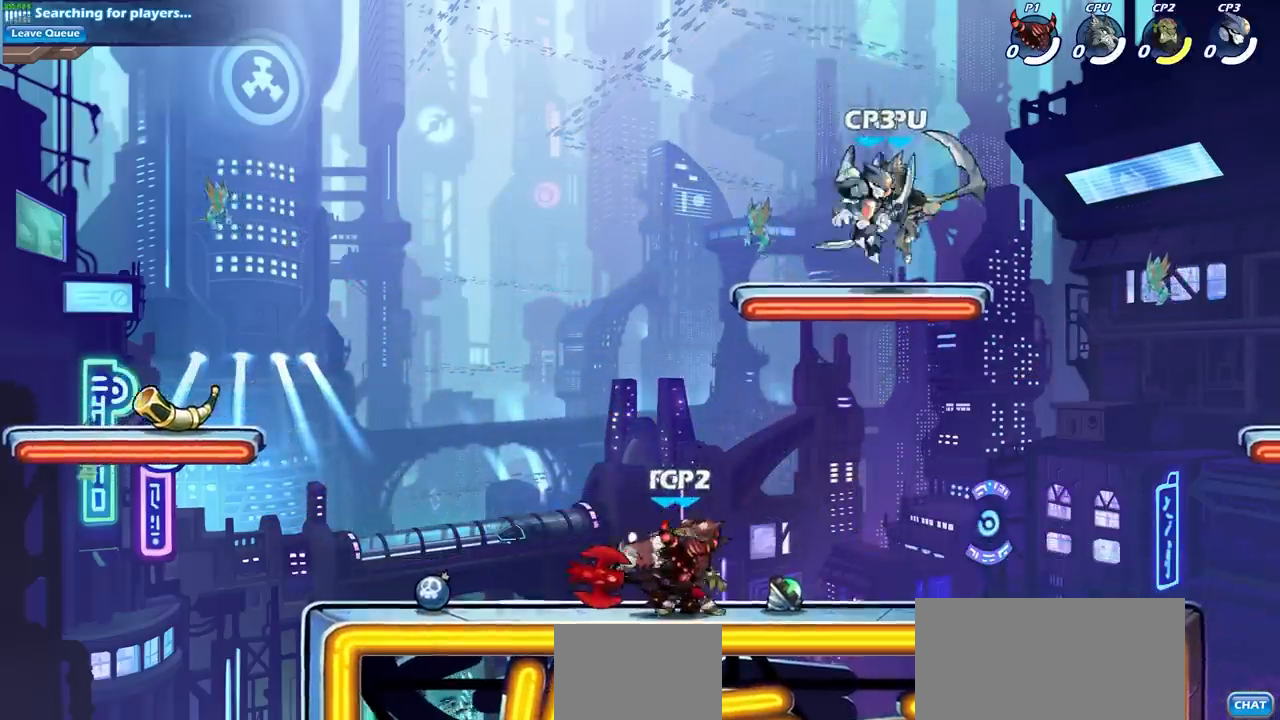
{"buttons": [], "left_stick": "down-left", "right_stick": "center", "events": [[83, "left_stick", "right"], [183, "CROSS", "up"], [183, "L1", "down"], [300, "left_stick", "down-left"], [367, "SQUARE", "down"], [467, "L1", "up"], [467, "SQUARE", "up"]]}
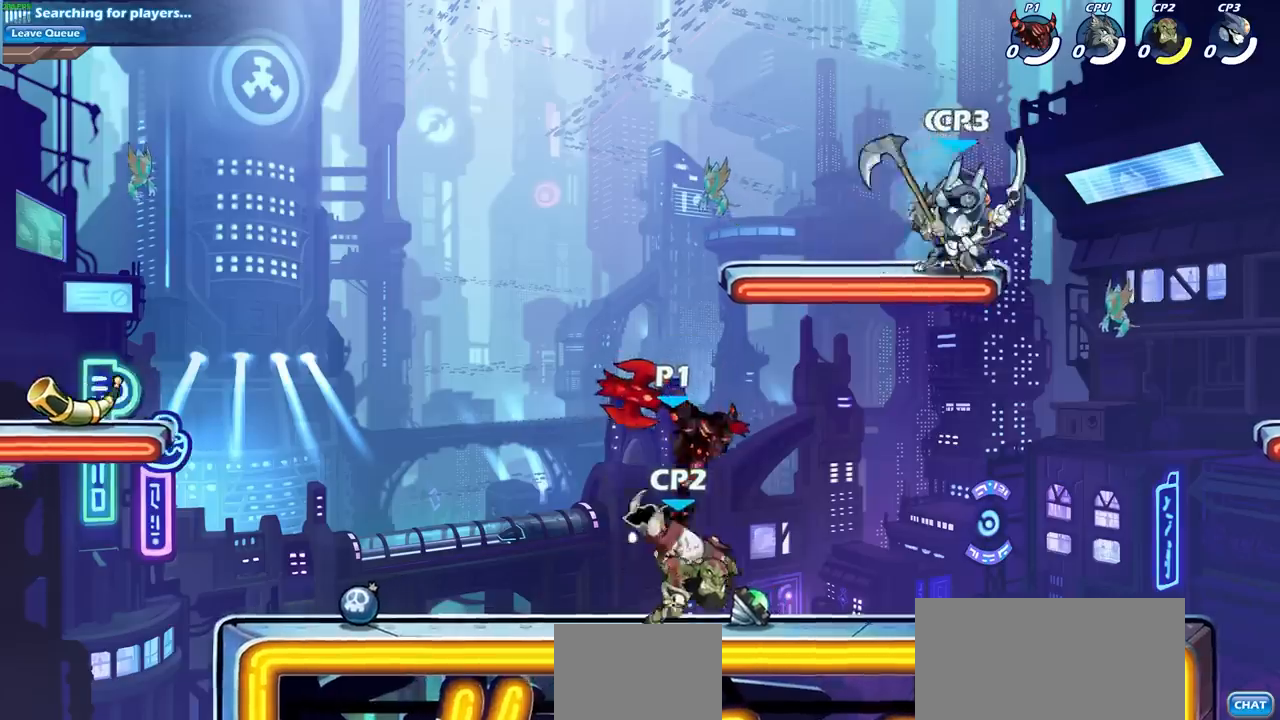
{"buttons": ["SQUARE"], "left_stick": "down", "right_stick": "center", "events": [[217, "left_stick", "down"], [400, "SQUARE", "down"]]}
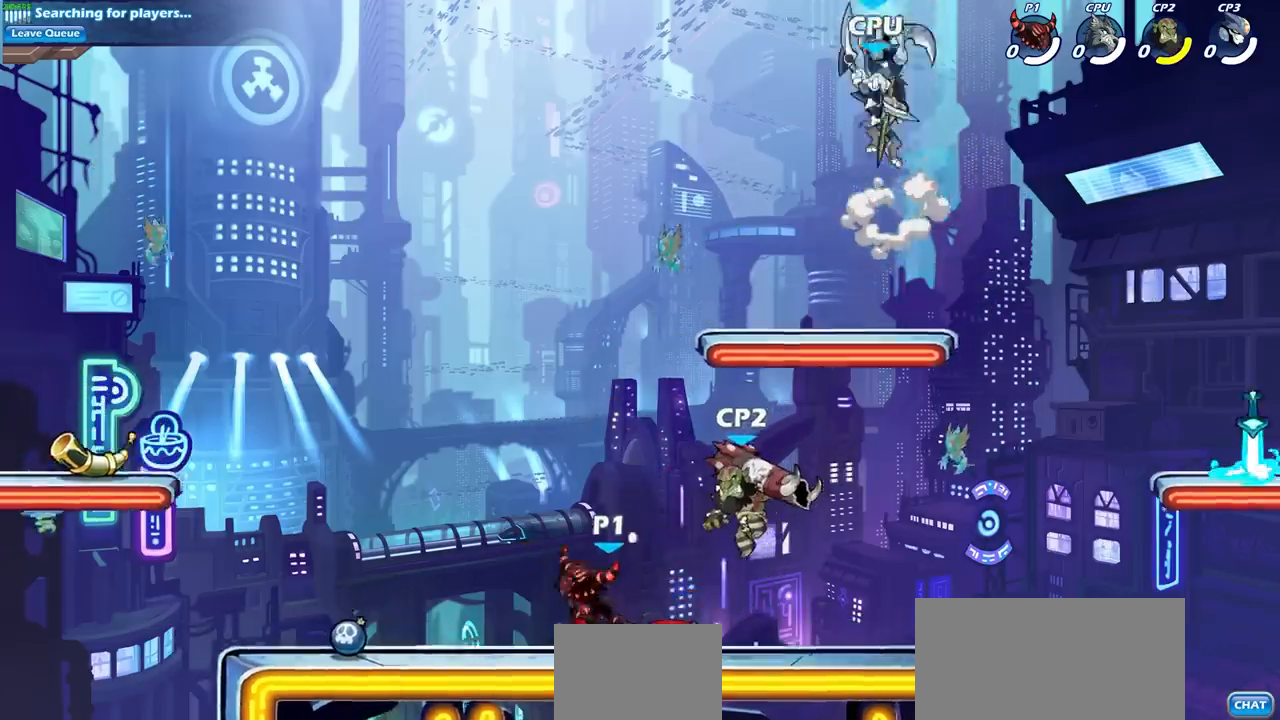
{"buttons": ["SQUARE"], "left_stick": "center", "right_stick": "center", "events": [[17, "SQUARE", "up"], [67, "left_stick", "center"], [350, "left_stick", "right"], [450, "SQUARE", "down"], [450, "left_stick", "center"]]}
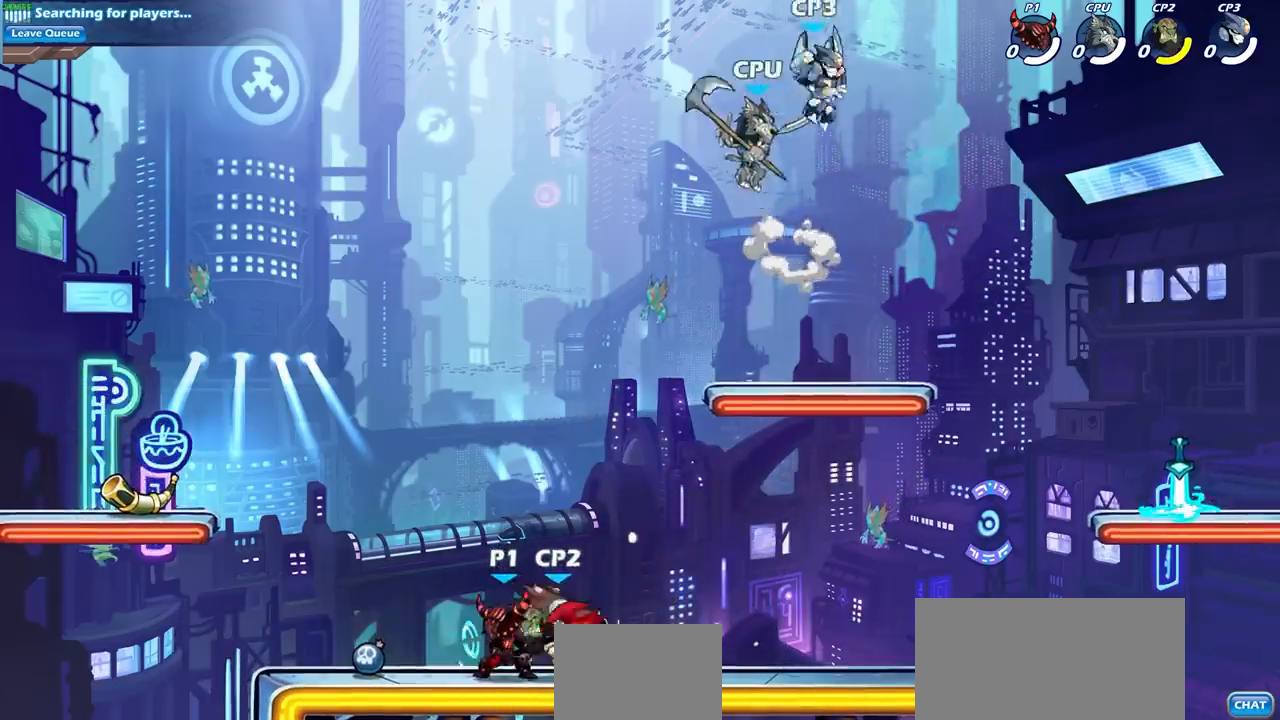
{"buttons": [], "left_stick": "center", "right_stick": "center", "events": [[33, "SQUARE", "up"], [317, "SQUARE", "down"], [417, "SQUARE", "up"]]}
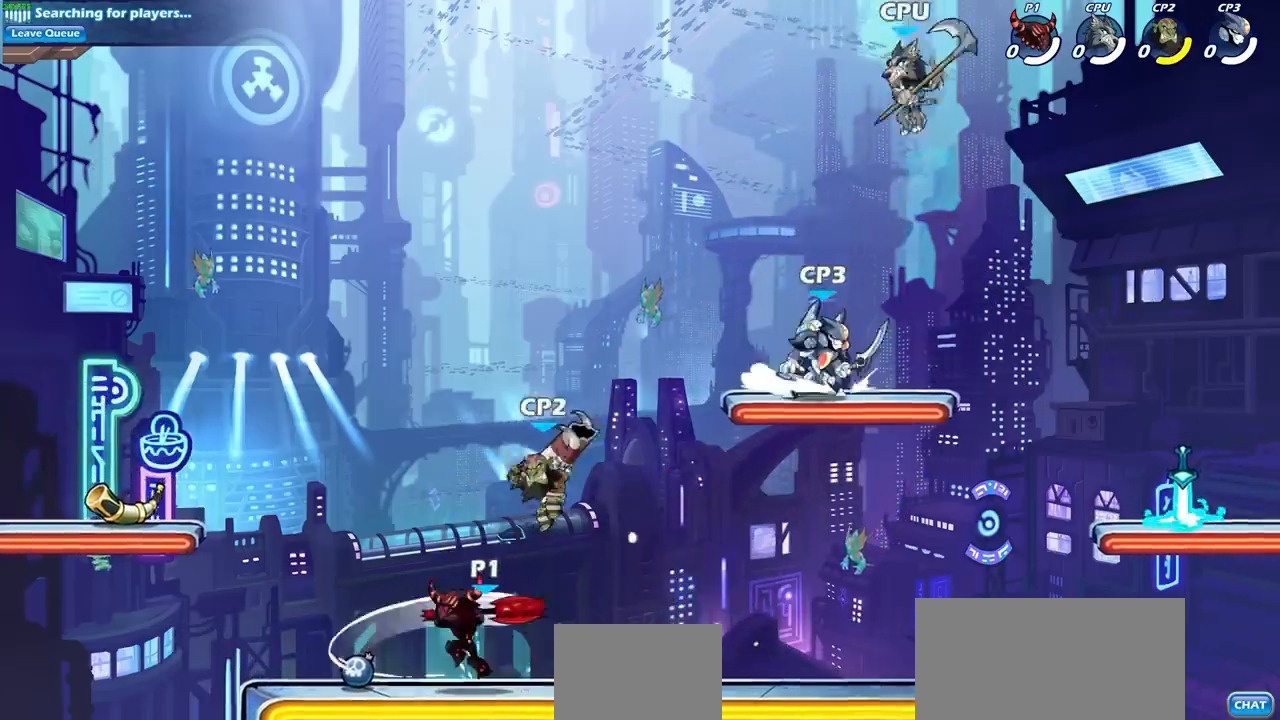
{"buttons": ["CROSS"], "left_stick": "up-left", "right_stick": "center", "events": [[333, "left_stick", "up-left"], [400, "CROSS", "down"]]}
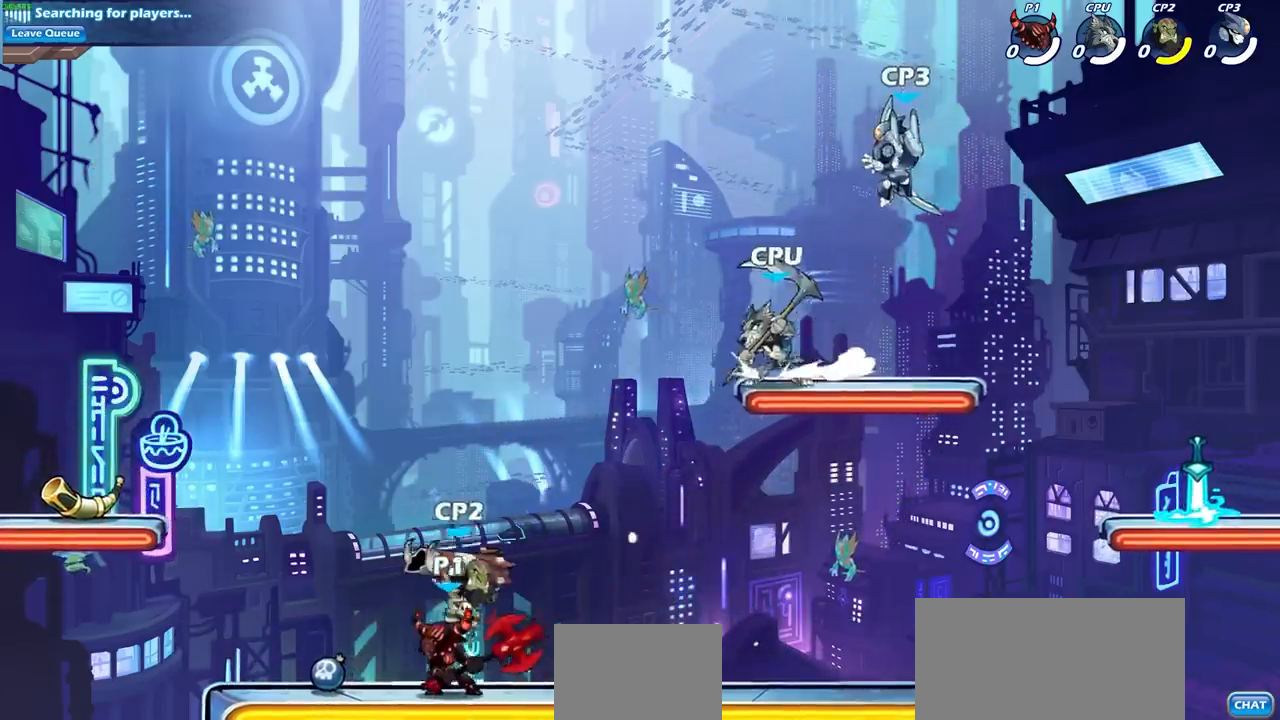
{"buttons": [], "left_stick": "center", "right_stick": "center", "events": [[33, "CROSS", "up"], [150, "left_stick", "up-right"], [317, "left_stick", "right"], [417, "left_stick", "center"]]}
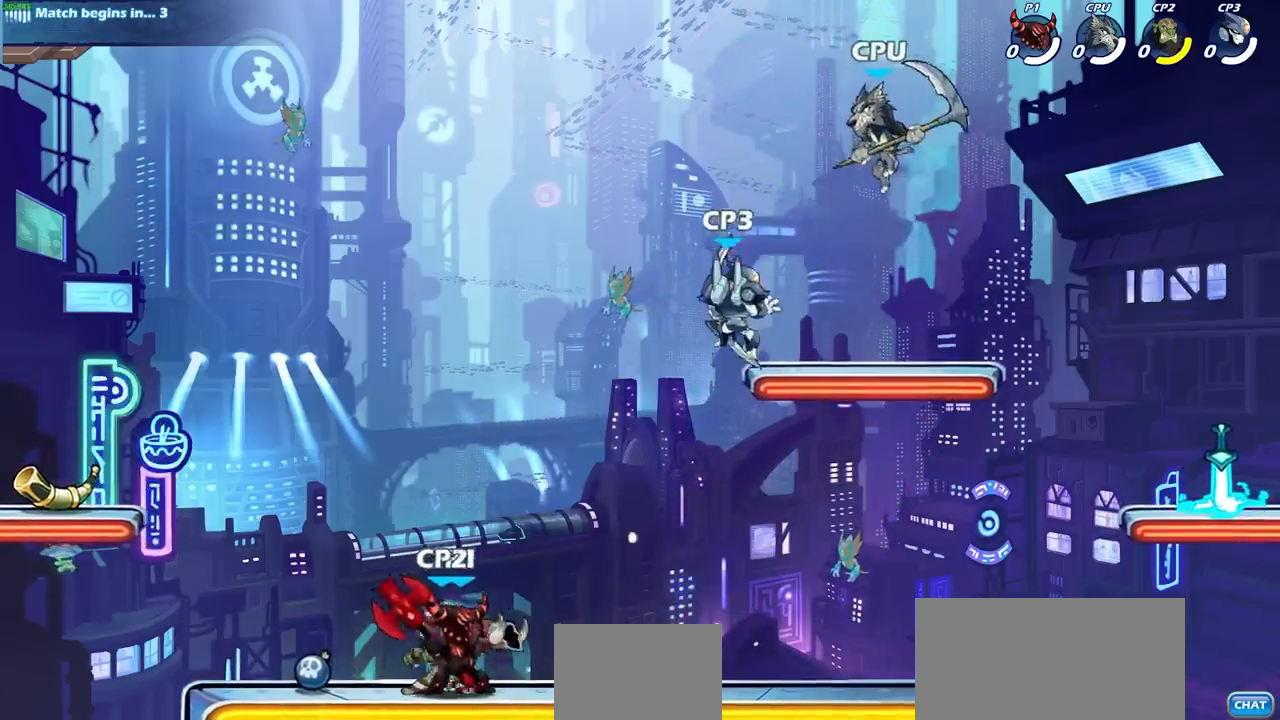
{"buttons": [], "left_stick": "down", "right_stick": "center", "events": [[17, "CROSS", "down"], [33, "left_stick", "up-left"], [133, "left_stick", "center"], [167, "CROSS", "up"], [367, "left_stick", "right"], [483, "left_stick", "down"]]}
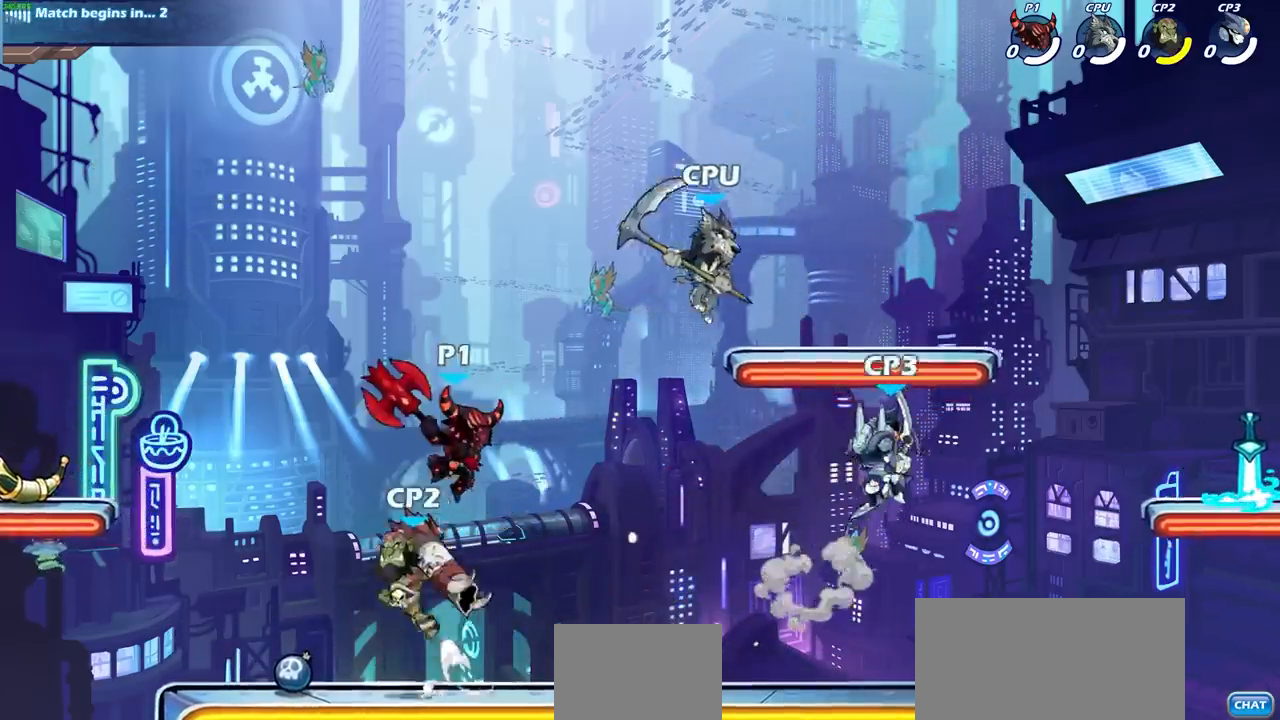
{"buttons": [], "left_stick": "left", "right_stick": "center", "events": [[17, "SQUARE", "down"], [33, "left_stick", "down-left"], [133, "SQUARE", "up"], [233, "left_stick", "left"]]}
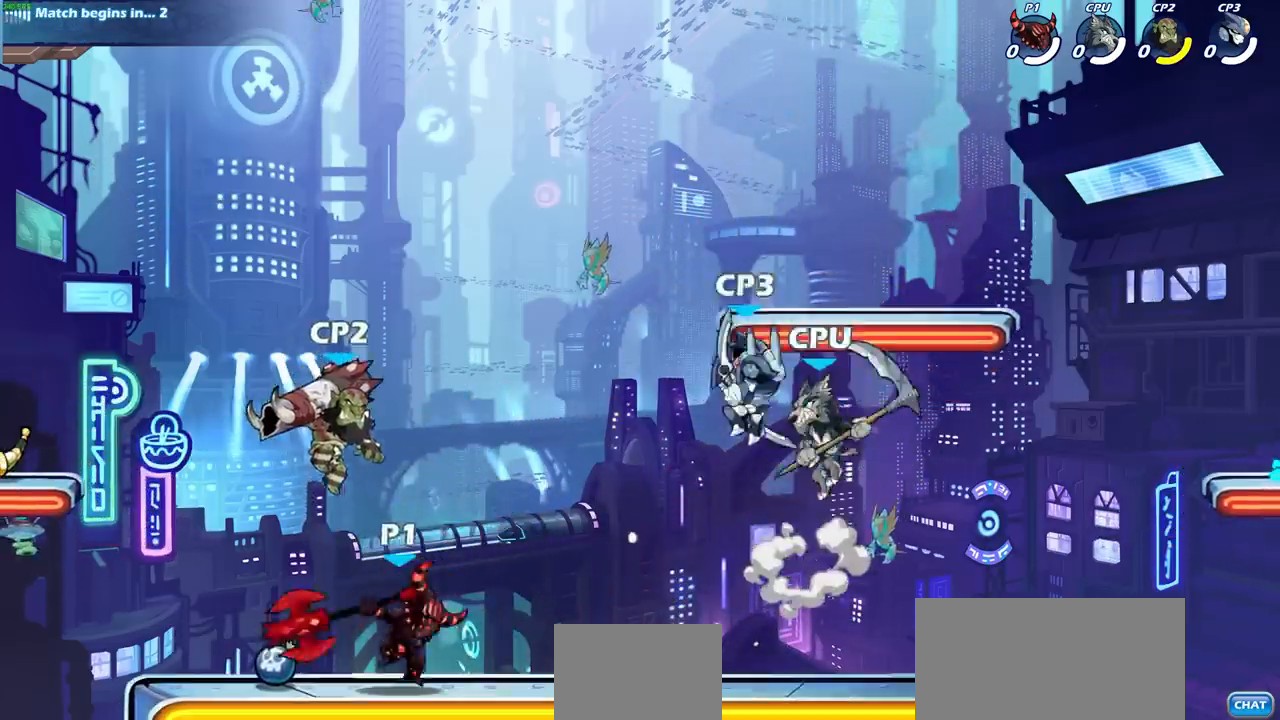
{"buttons": ["SQUARE"], "left_stick": "center", "right_stick": "center", "events": [[267, "SQUARE", "down"], [267, "left_stick", "center"], [367, "SQUARE", "up"], [467, "SQUARE", "down"]]}
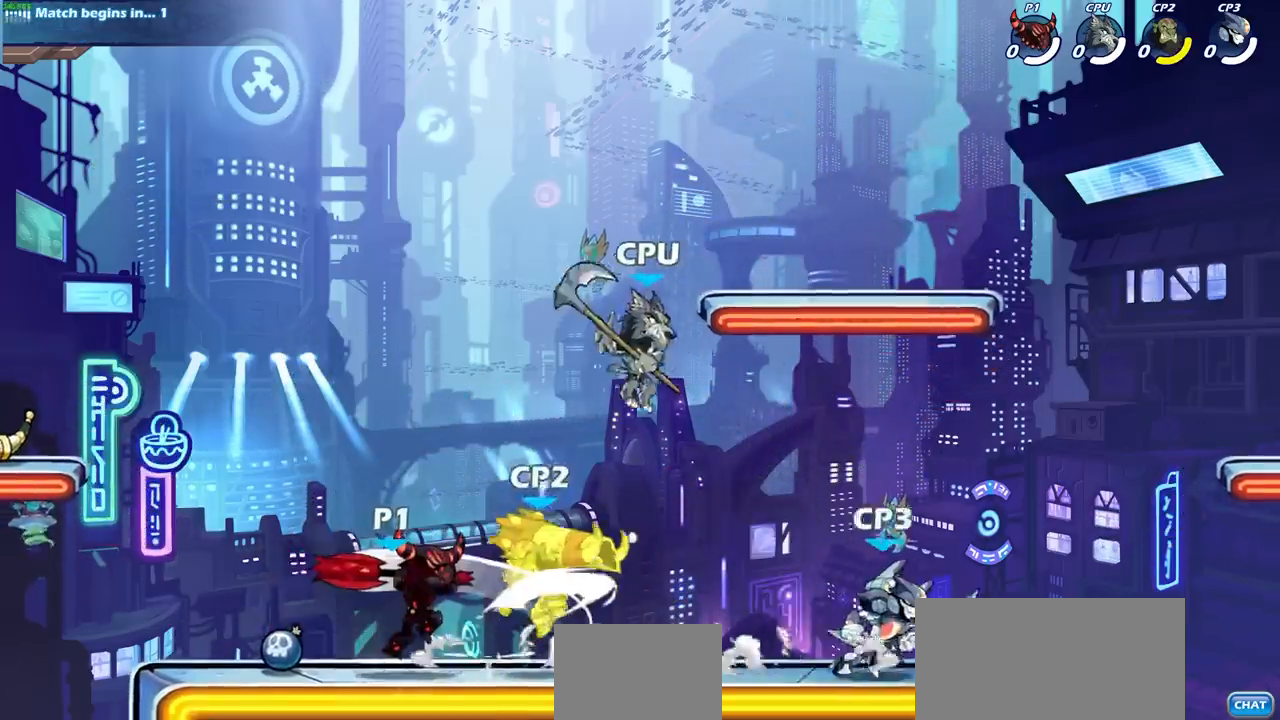
{"buttons": [], "left_stick": "right", "right_stick": "center", "events": [[50, "SQUARE", "up"], [167, "SQUARE", "down"], [250, "SQUARE", "up"], [350, "SQUARE", "down"], [467, "left_stick", "right"], [483, "SQUARE", "up"]]}
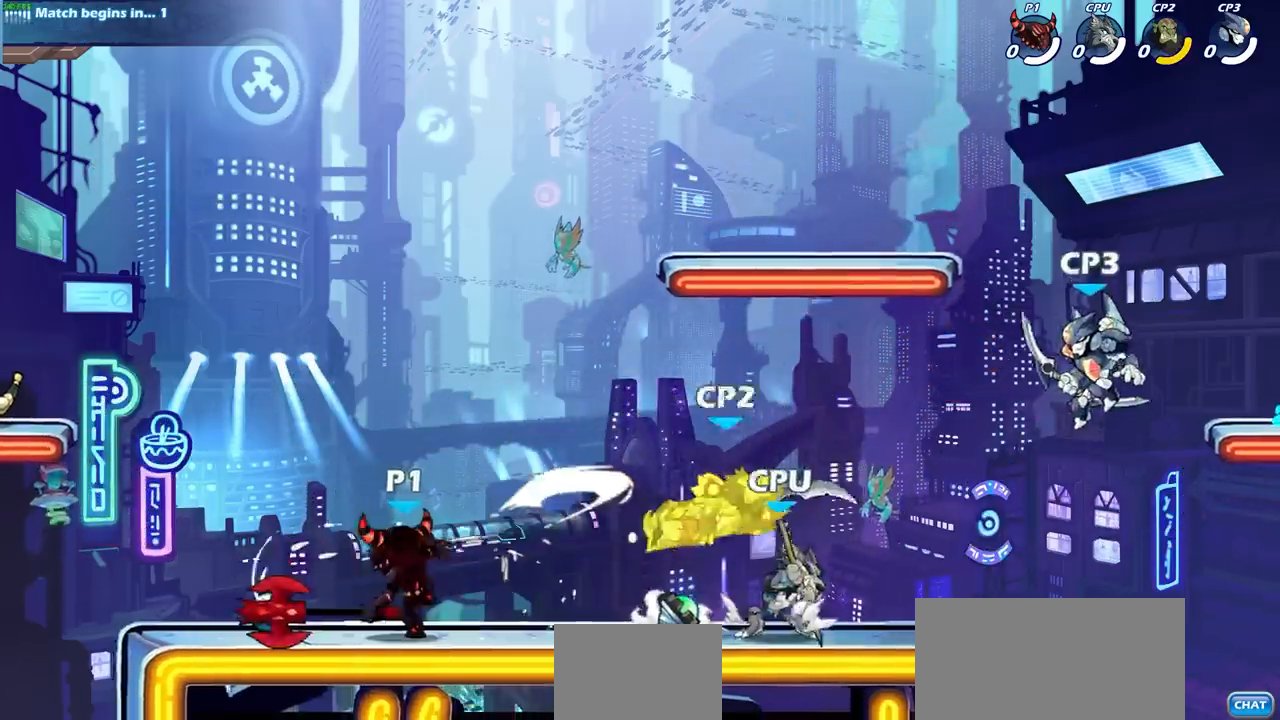
{"buttons": [], "left_stick": "center", "right_stick": "center", "events": [[117, "R2", "down"], [167, "L1", "down"], [183, "SQUARE", "down"], [217, "L1", "up"], [300, "SQUARE", "up"], [317, "R2", "up"], [333, "left_stick", "center"]]}
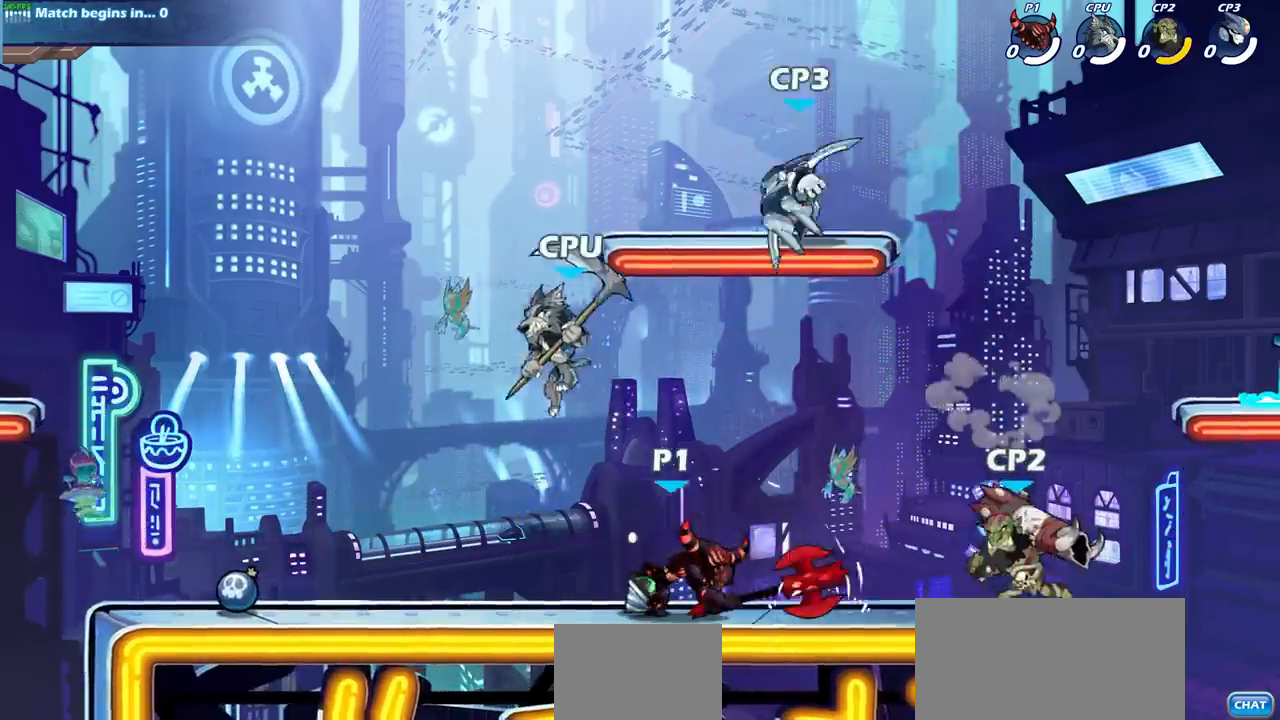
{"buttons": ["SQUARE", "L1"], "left_stick": "down", "right_stick": "center", "events": [[333, "left_stick", "down"], [383, "CROSS", "down"], [417, "SQUARE", "down"], [467, "L1", "down"], [500, "CROSS", "up"]]}
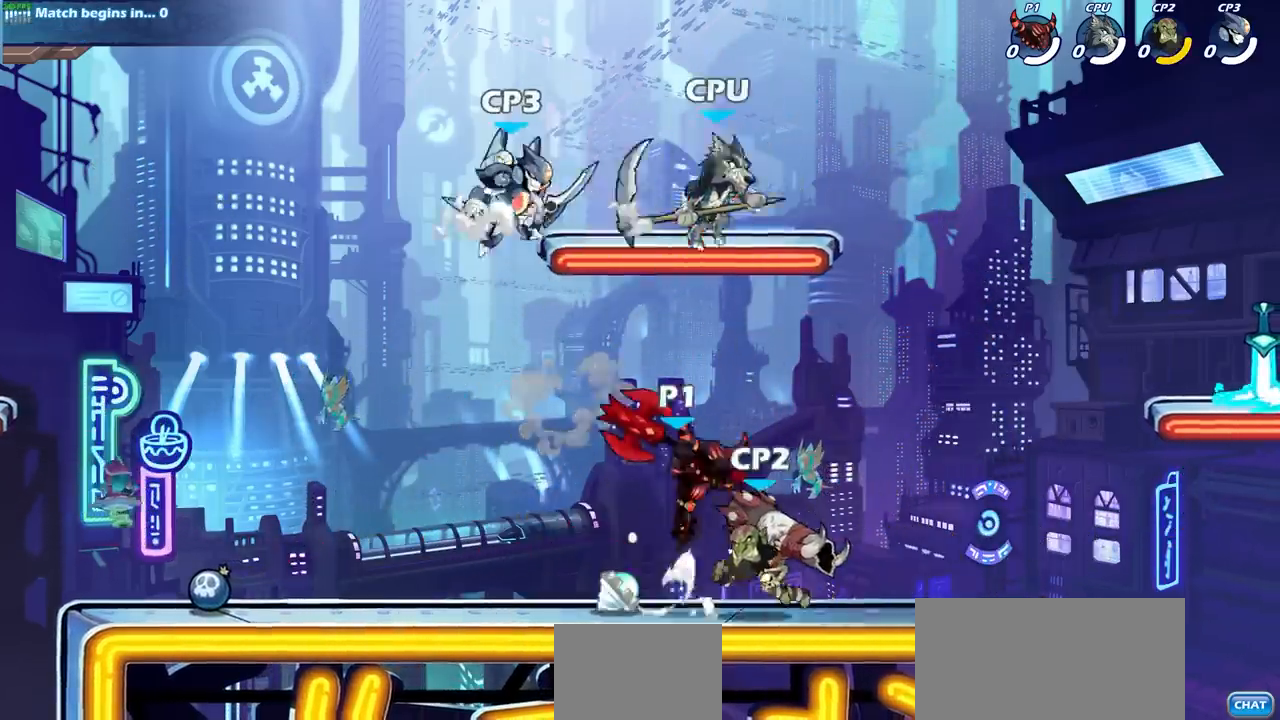
{"buttons": ["L1"], "left_stick": "right", "right_stick": "center", "events": [[33, "SQUARE", "up"], [50, "left_stick", "down-left"], [217, "left_stick", "up-left"], [267, "left_stick", "up-right"], [350, "left_stick", "right"]]}
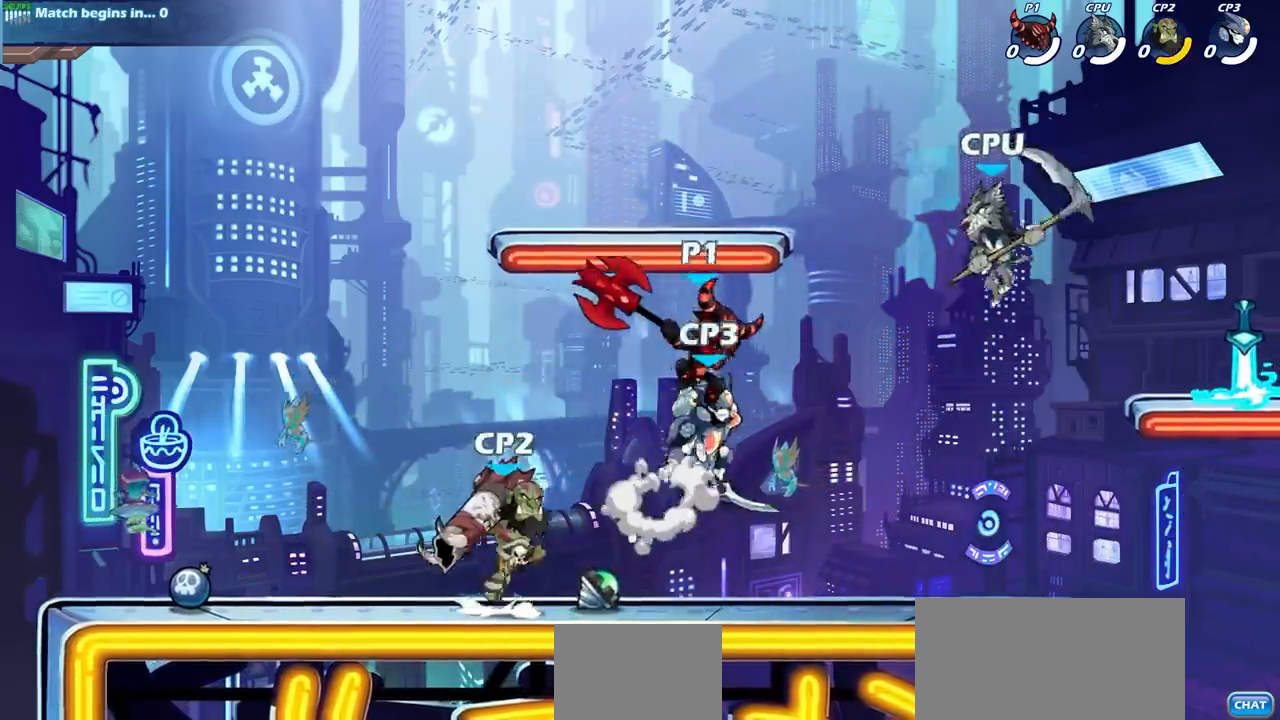
{"buttons": [], "left_stick": "center", "right_stick": "center", "events": [[17, "left_stick", "up-left"], [67, "L1", "up"], [67, "SQUARE", "down"], [100, "left_stick", "center"], [167, "SQUARE", "up"]]}
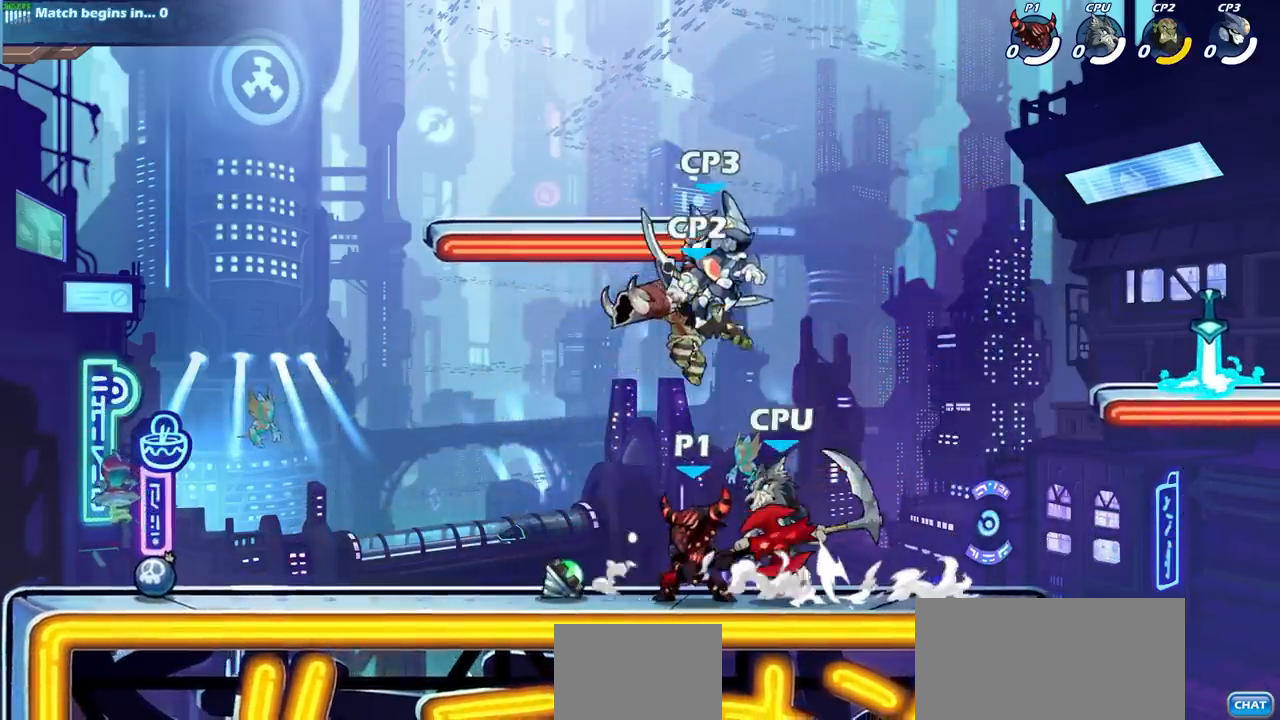
{"buttons": [], "left_stick": "center", "right_stick": "center", "events": [[150, "SQUARE", "down"], [250, "SQUARE", "up"]]}